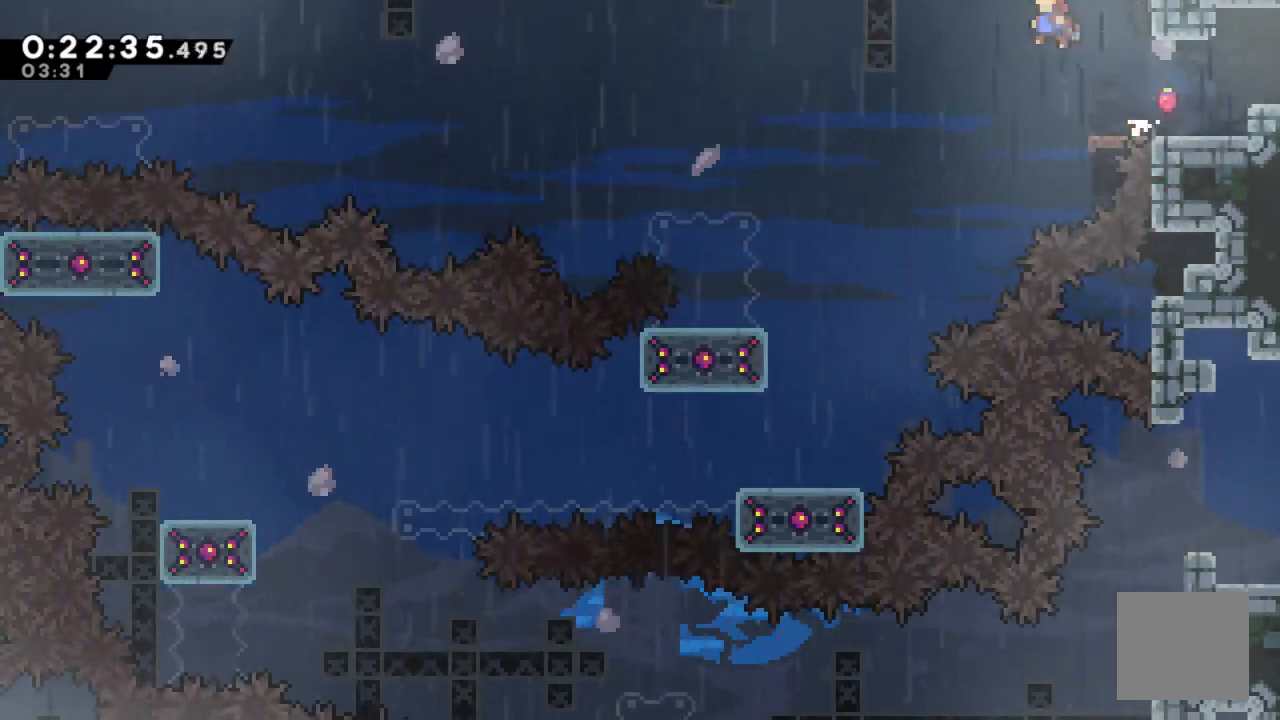
Gameplay with a controller (Xbox layout); each line is a JSON object with the inputs held at the frame after it. "events" lists button and stick changes between this image and that frame as [ms after this image, input, new state], when the widget could be followed in between.
{"buttons": ["DPAD_LEFT"], "left_stick": "center", "right_stick": "center", "events": [[33, "A", "up"]]}
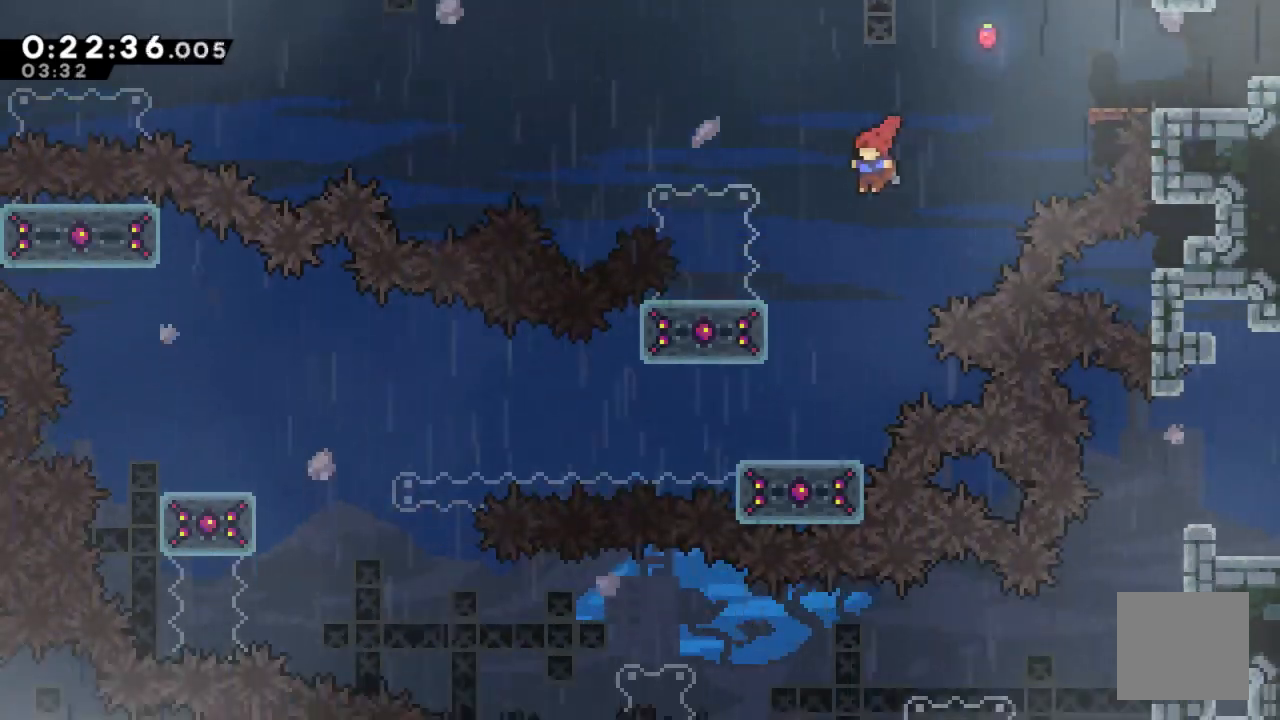
{"buttons": [], "left_stick": "center", "right_stick": "center", "events": [[50, "DPAD_LEFT", "up"]]}
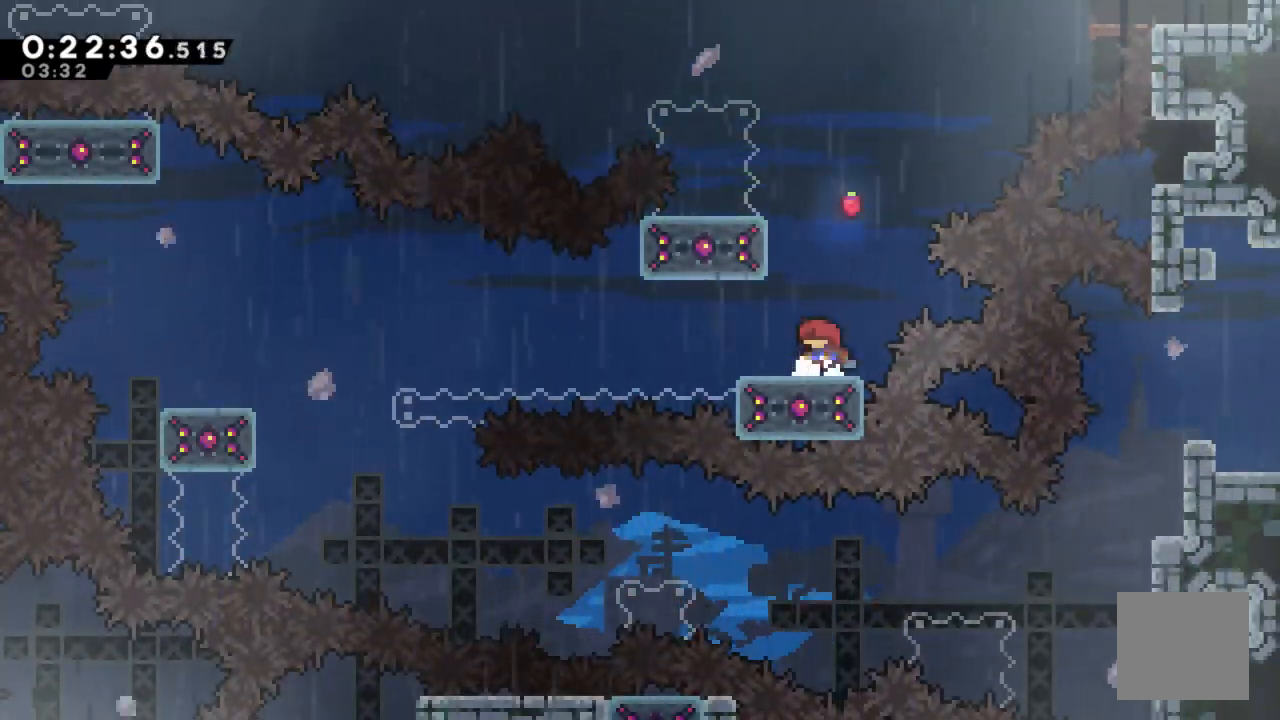
{"buttons": ["X", "DPAD_DOWN"], "left_stick": "center", "right_stick": "center", "events": [[267, "DPAD_DOWN", "down"], [383, "X", "down"]]}
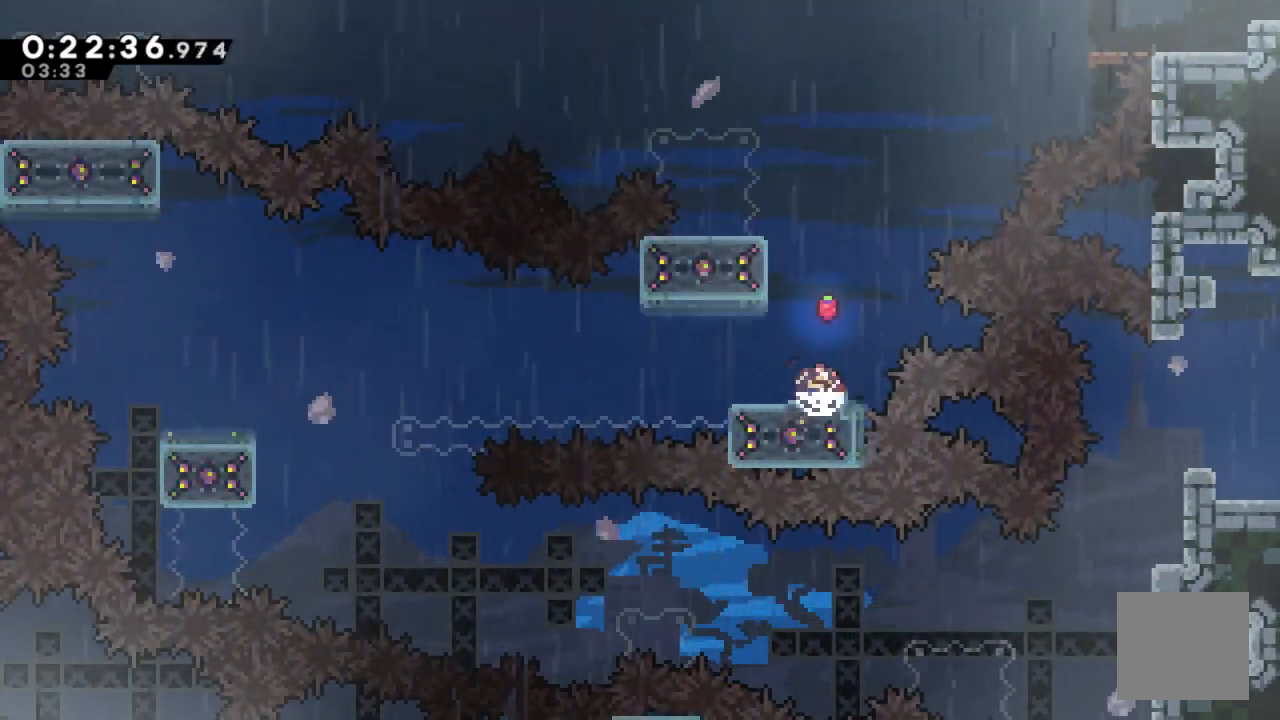
{"buttons": ["DPAD_LEFT"], "left_stick": "center", "right_stick": "center", "events": [[50, "X", "up"], [167, "DPAD_DOWN", "up"], [250, "DPAD_LEFT", "down"]]}
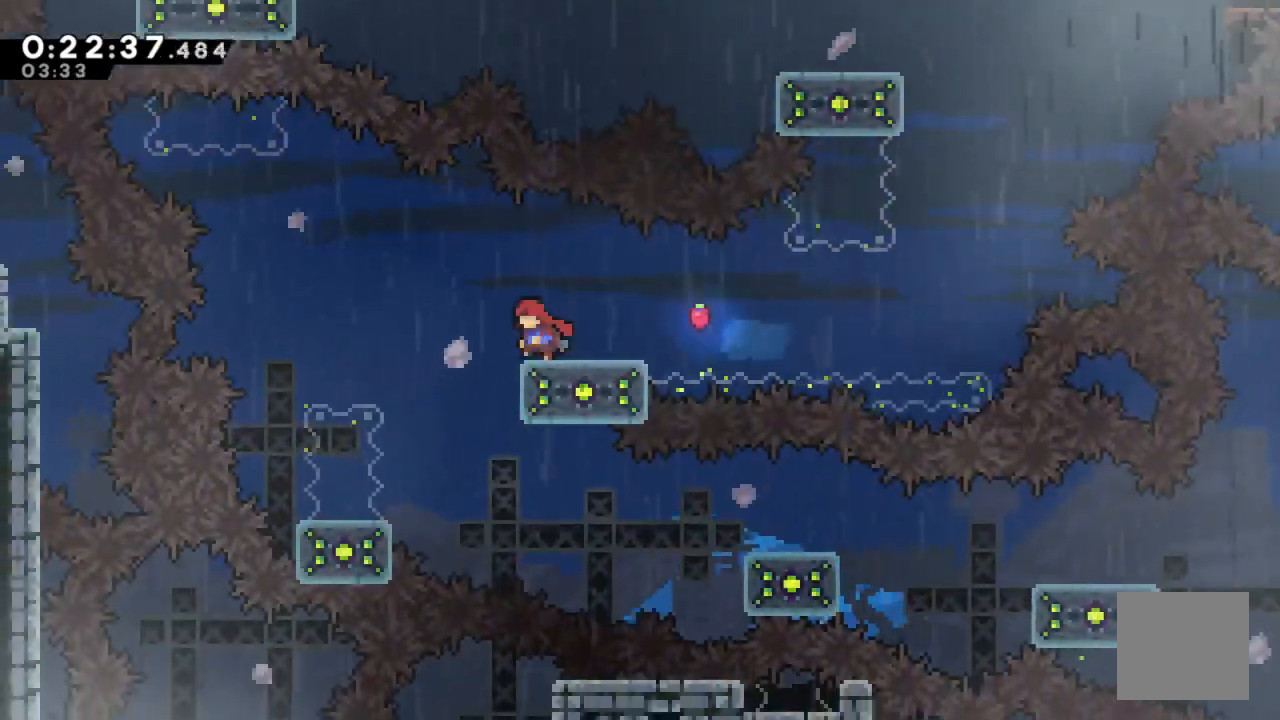
{"buttons": [], "left_stick": "center", "right_stick": "center", "events": [[50, "A", "down"], [200, "A", "up"], [400, "DPAD_LEFT", "up"]]}
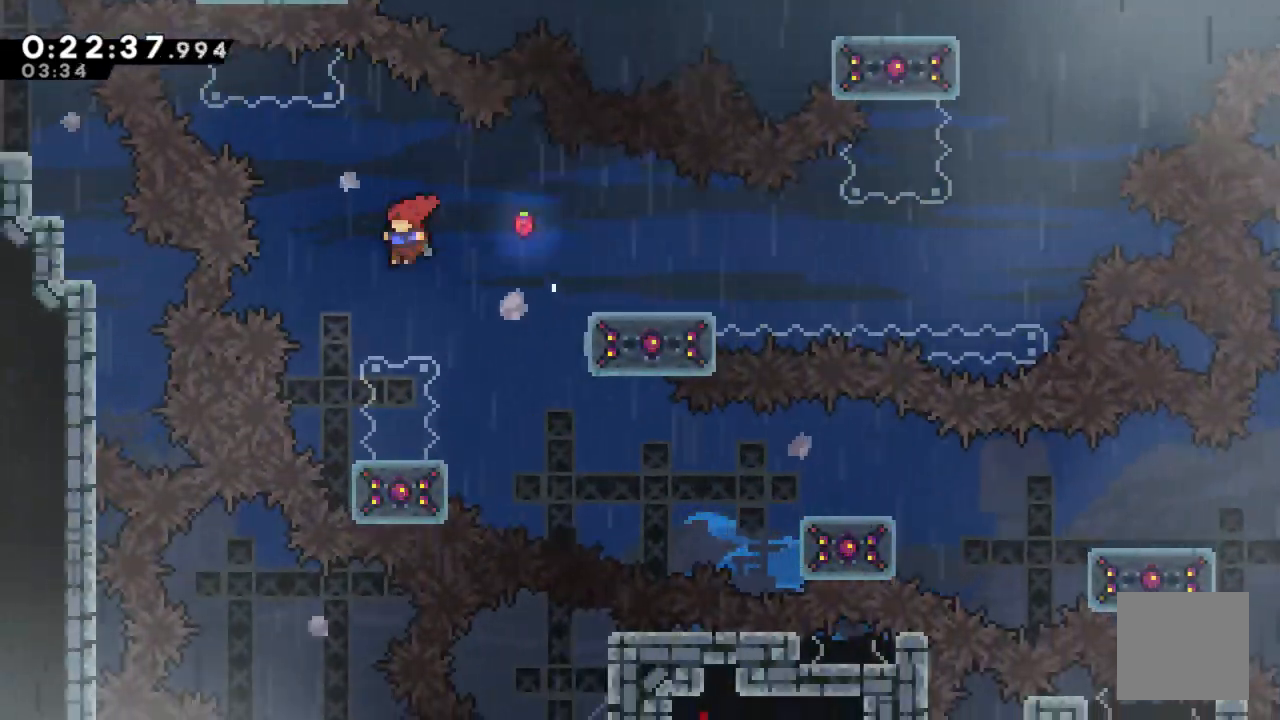
{"buttons": ["A", "DPAD_RIGHT"], "left_stick": "center", "right_stick": "center", "events": [[367, "DPAD_RIGHT", "down"], [417, "A", "down"]]}
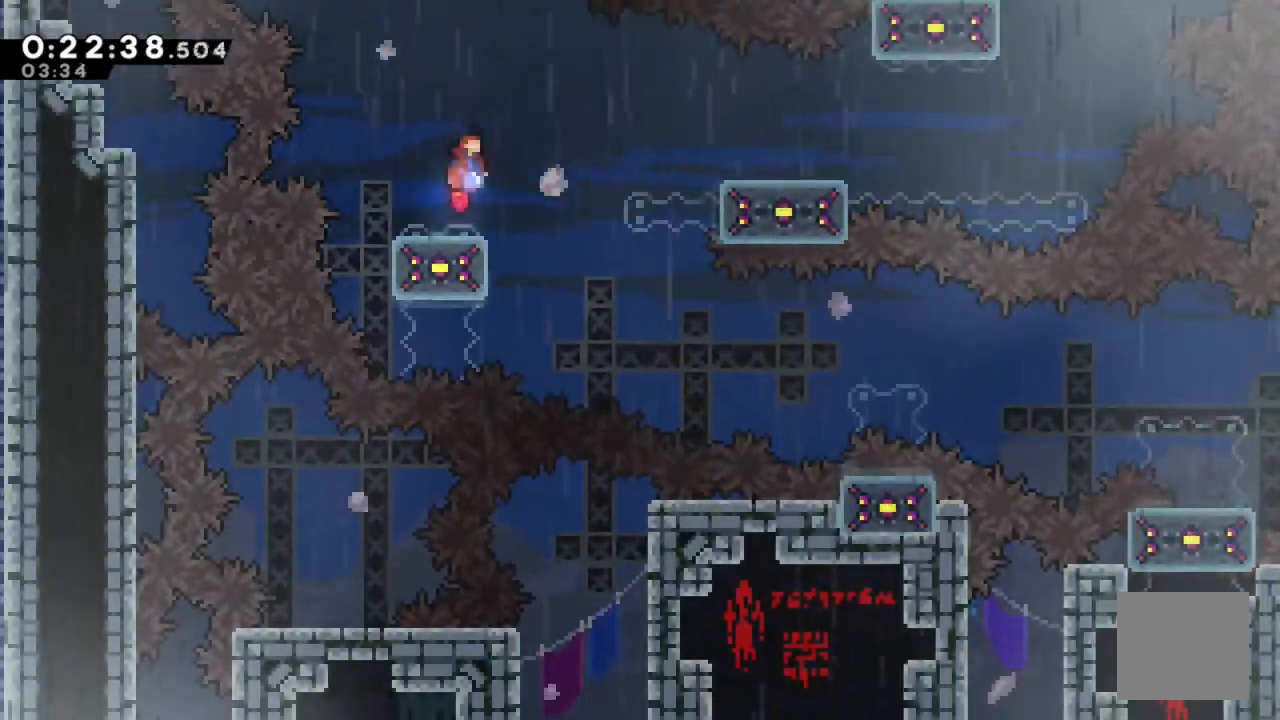
{"buttons": ["DPAD_RIGHT"], "left_stick": "center", "right_stick": "center", "events": [[33, "A", "up"], [117, "DPAD_RIGHT", "up"], [350, "DPAD_RIGHT", "down"]]}
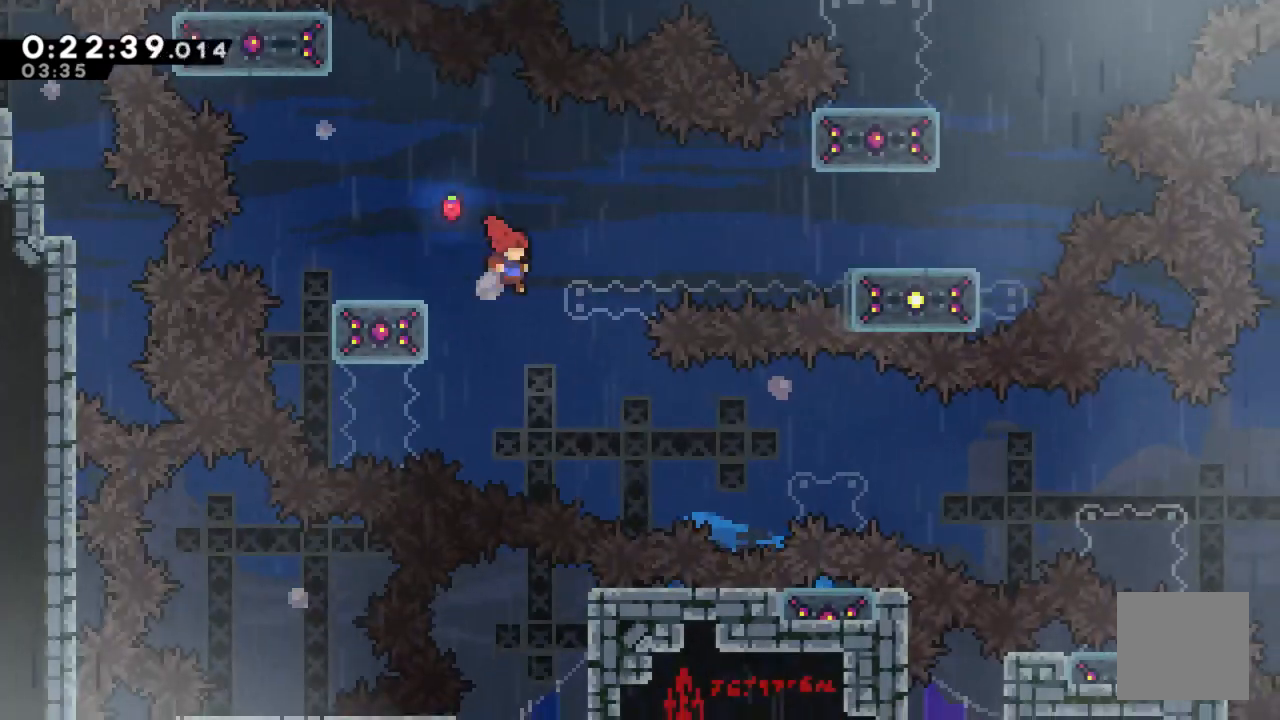
{"buttons": ["DPAD_RIGHT"], "left_stick": "center", "right_stick": "center", "events": [[233, "X", "down"], [500, "X", "up"]]}
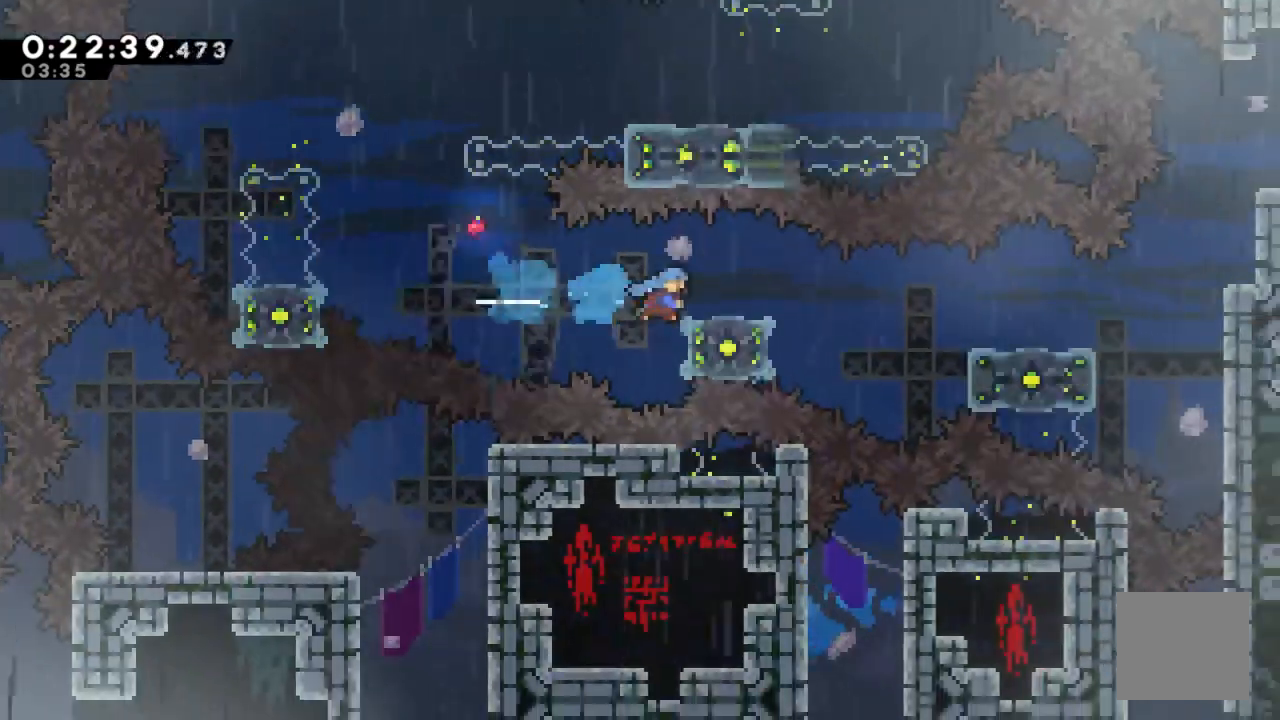
{"buttons": ["R2", "DPAD_UP"], "left_stick": "center", "right_stick": "center", "events": [[17, "R2", "down"], [150, "DPAD_RIGHT", "up"], [333, "DPAD_UP", "down"]]}
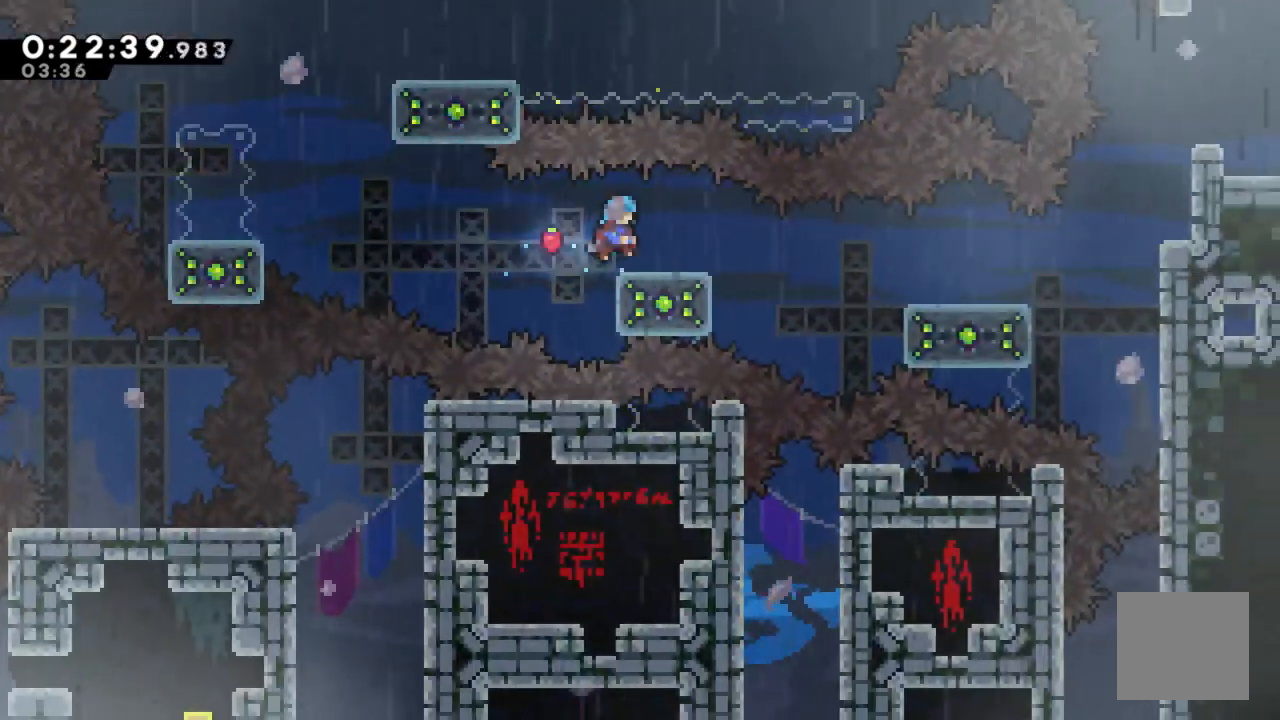
{"buttons": [], "left_stick": "center", "right_stick": "center", "events": [[17, "DPAD_UP", "up"], [267, "R2", "up"], [283, "DPAD_RIGHT", "down"], [367, "A", "down"], [433, "A", "up"], [450, "DPAD_RIGHT", "up"]]}
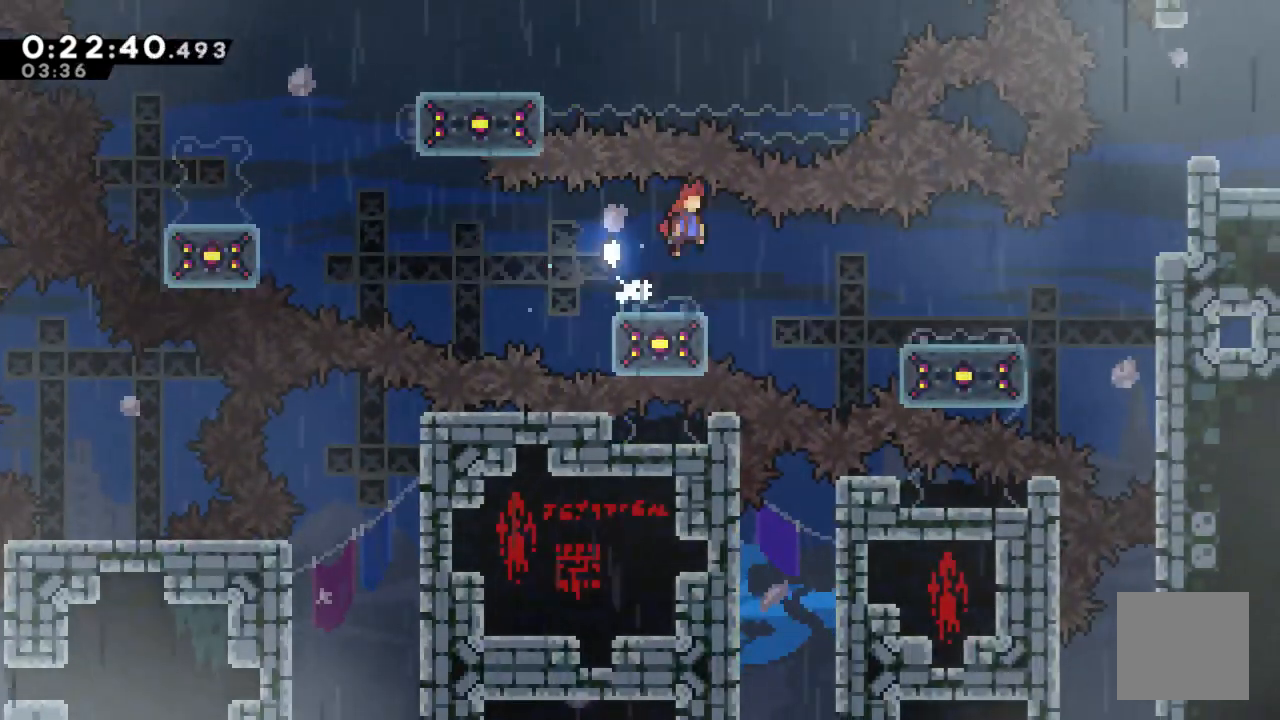
{"buttons": [], "left_stick": "center", "right_stick": "center", "events": [[167, "DPAD_RIGHT", "down"], [250, "X", "down"], [383, "X", "up"], [467, "DPAD_RIGHT", "up"]]}
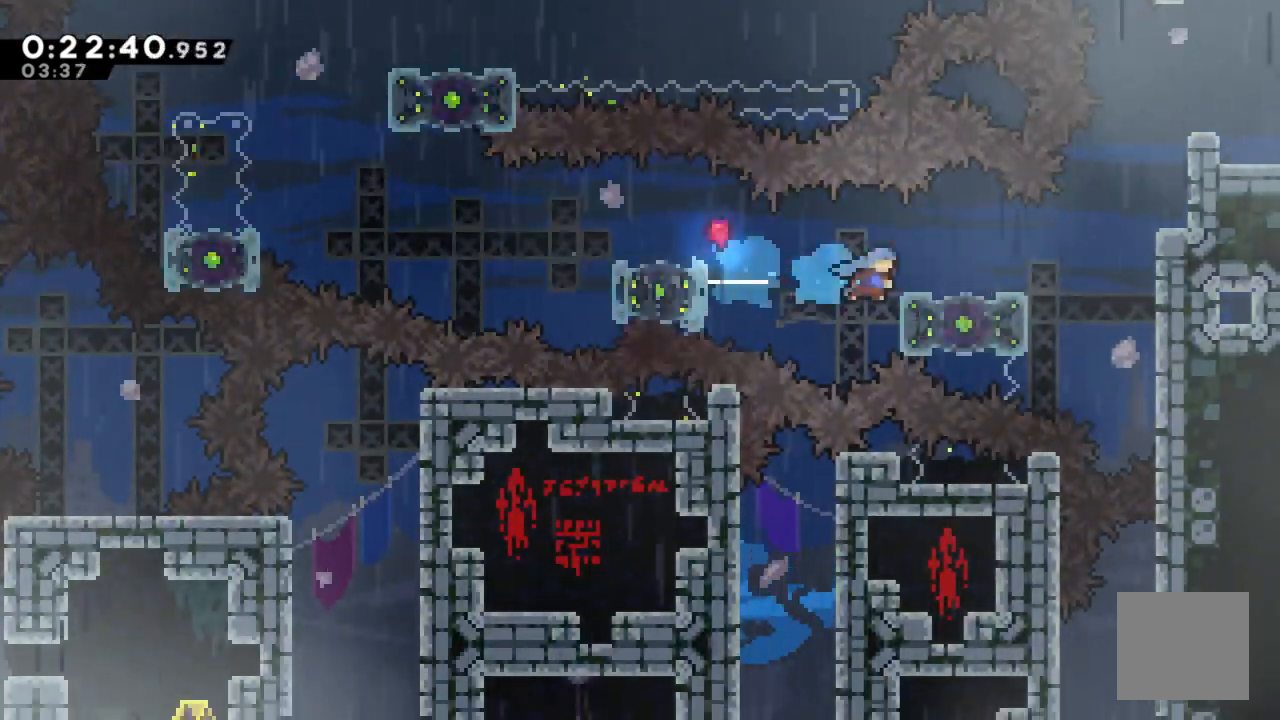
{"buttons": ["R2"], "left_stick": "center", "right_stick": "center", "events": [[67, "R2", "down"], [217, "DPAD_UP", "down"], [317, "DPAD_UP", "up"]]}
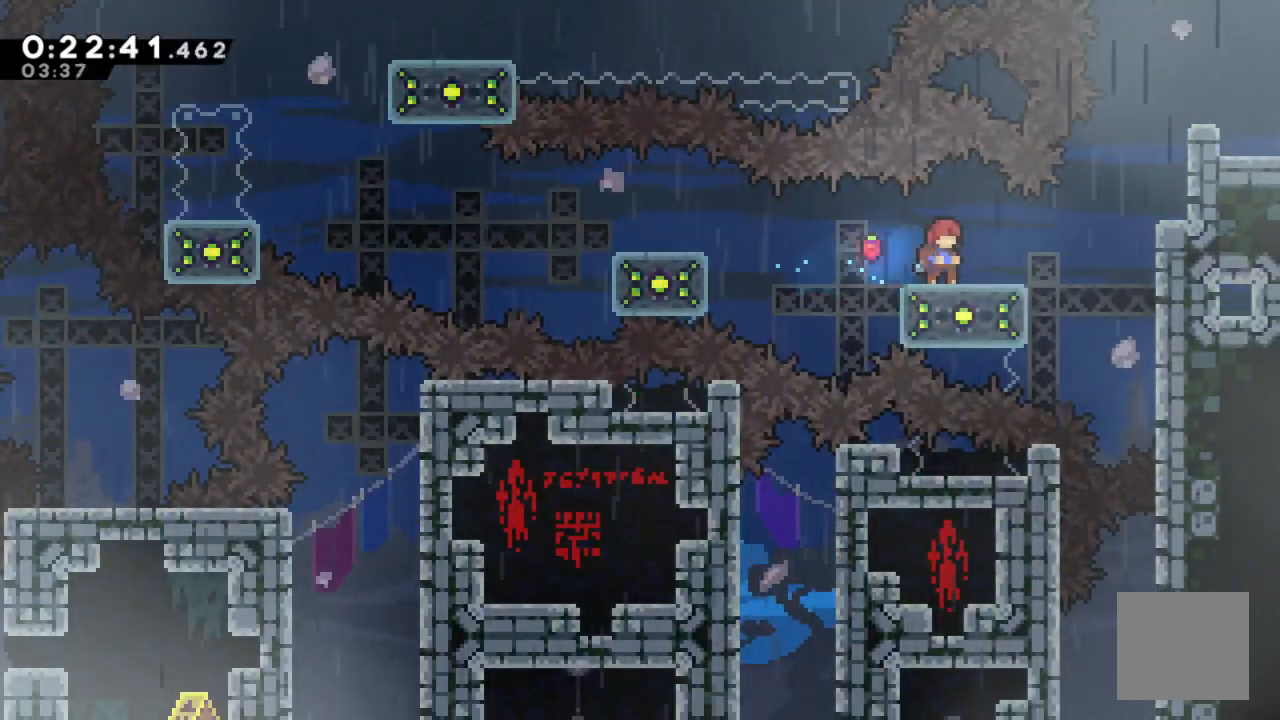
{"buttons": ["DPAD_RIGHT"], "left_stick": "center", "right_stick": "center", "events": [[17, "DPAD_RIGHT", "down"], [200, "R2", "up"], [283, "A", "down"], [383, "A", "up"]]}
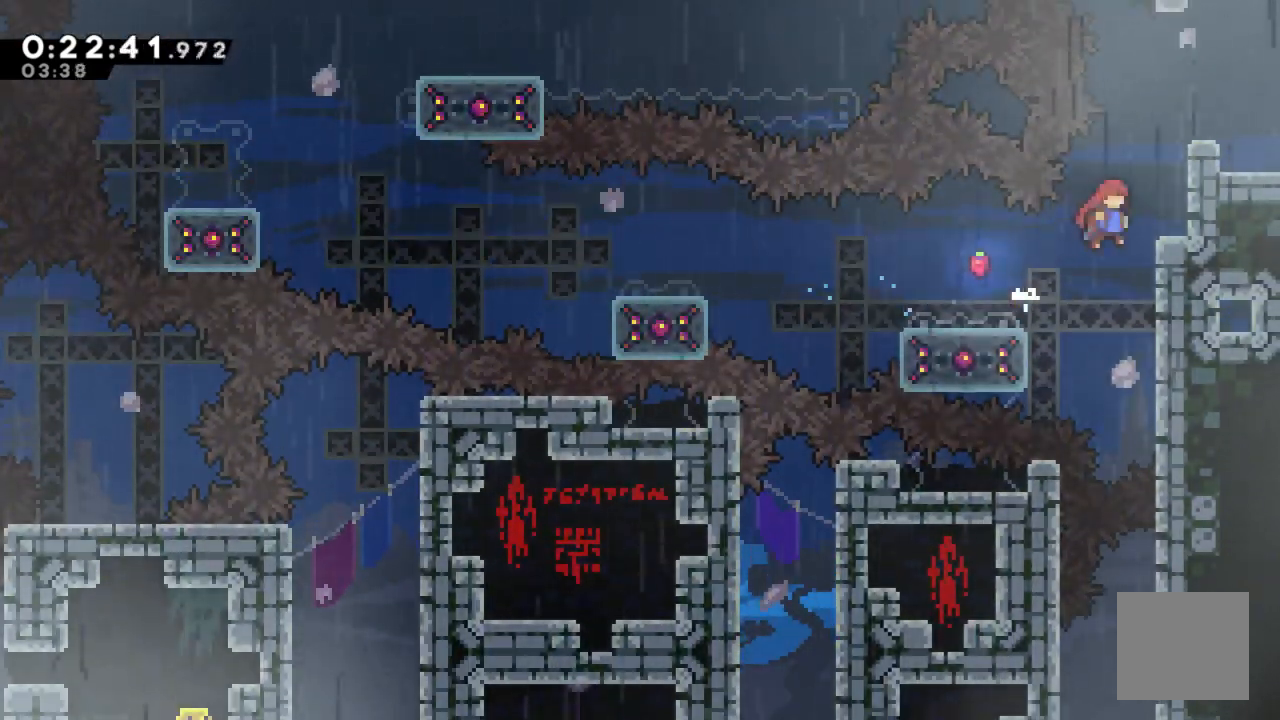
{"buttons": ["R2"], "left_stick": "center", "right_stick": "center", "events": [[150, "R2", "down"], [433, "DPAD_RIGHT", "up"]]}
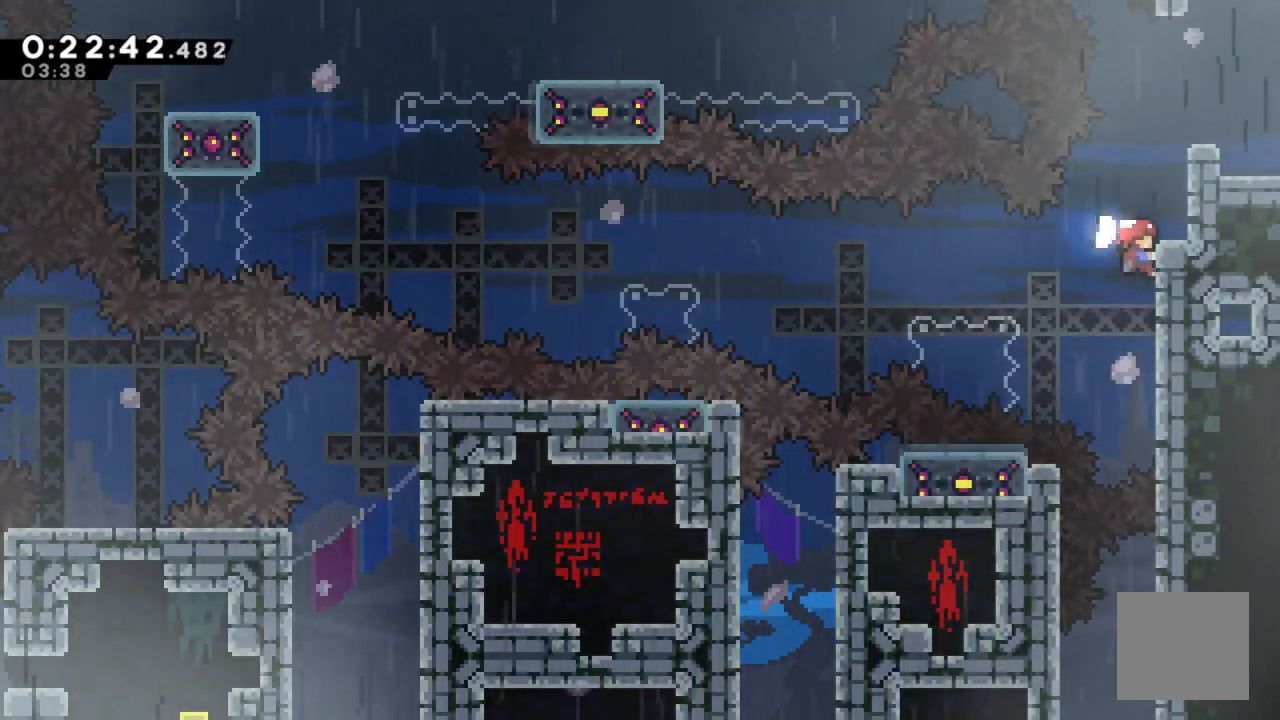
{"buttons": ["R2"], "left_stick": "center", "right_stick": "center", "events": [[100, "DPAD_UP", "down"], [400, "DPAD_UP", "up"]]}
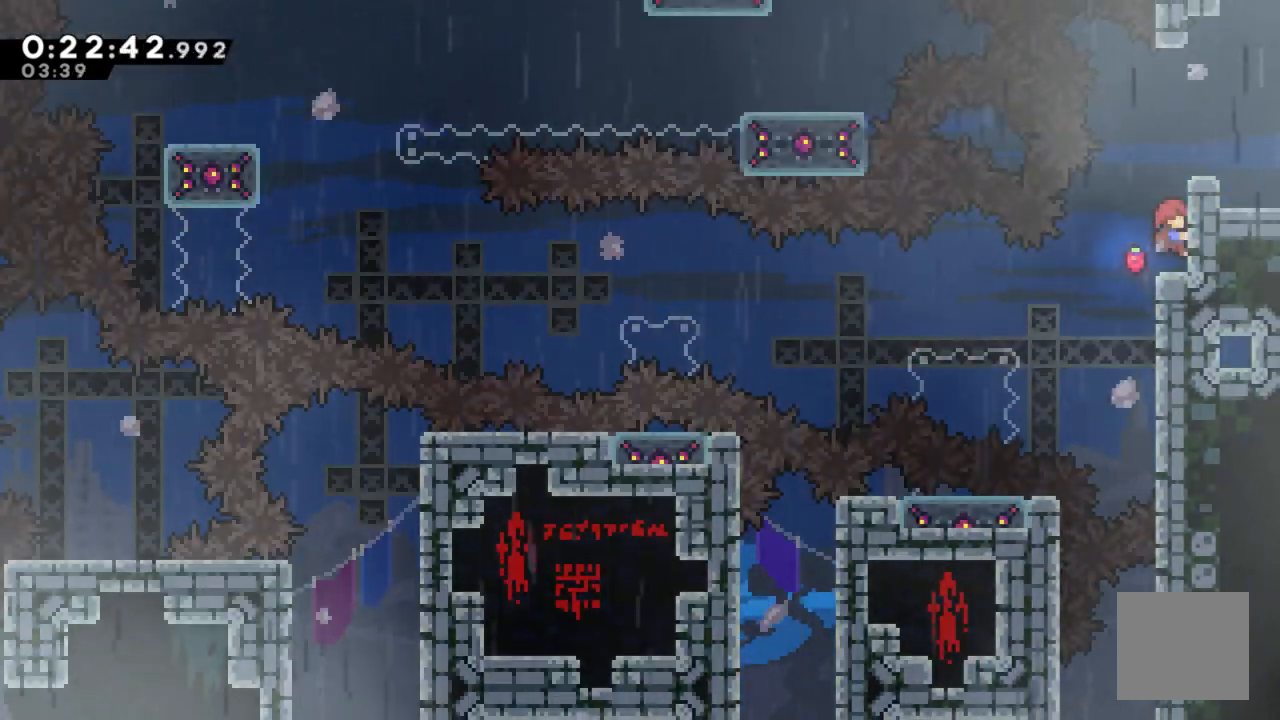
{"buttons": ["A", "R2", "DPAD_UP", "DPAD_RIGHT"], "left_stick": "center", "right_stick": "center", "events": [[283, "A", "down"], [300, "DPAD_RIGHT", "down"], [367, "DPAD_UP", "down"]]}
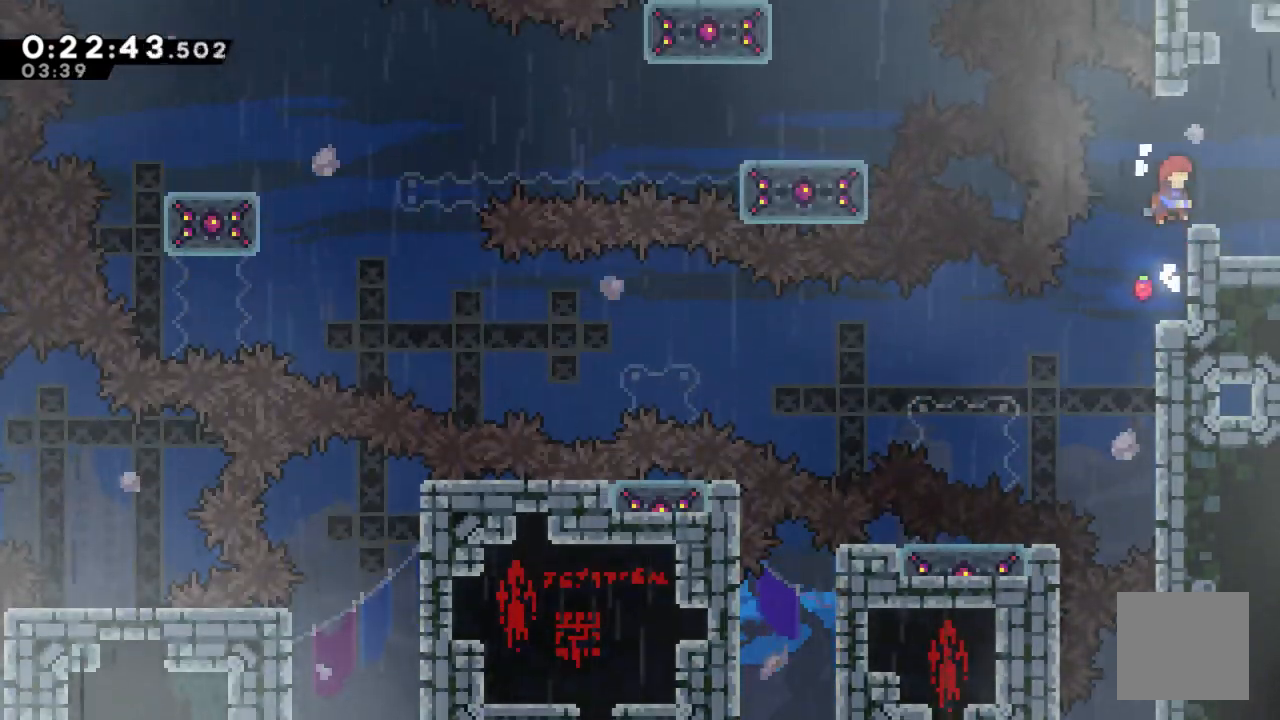
{"buttons": ["R2"], "left_stick": "center", "right_stick": "center", "events": [[67, "A", "up"], [150, "DPAD_UP", "up"], [167, "DPAD_RIGHT", "up"]]}
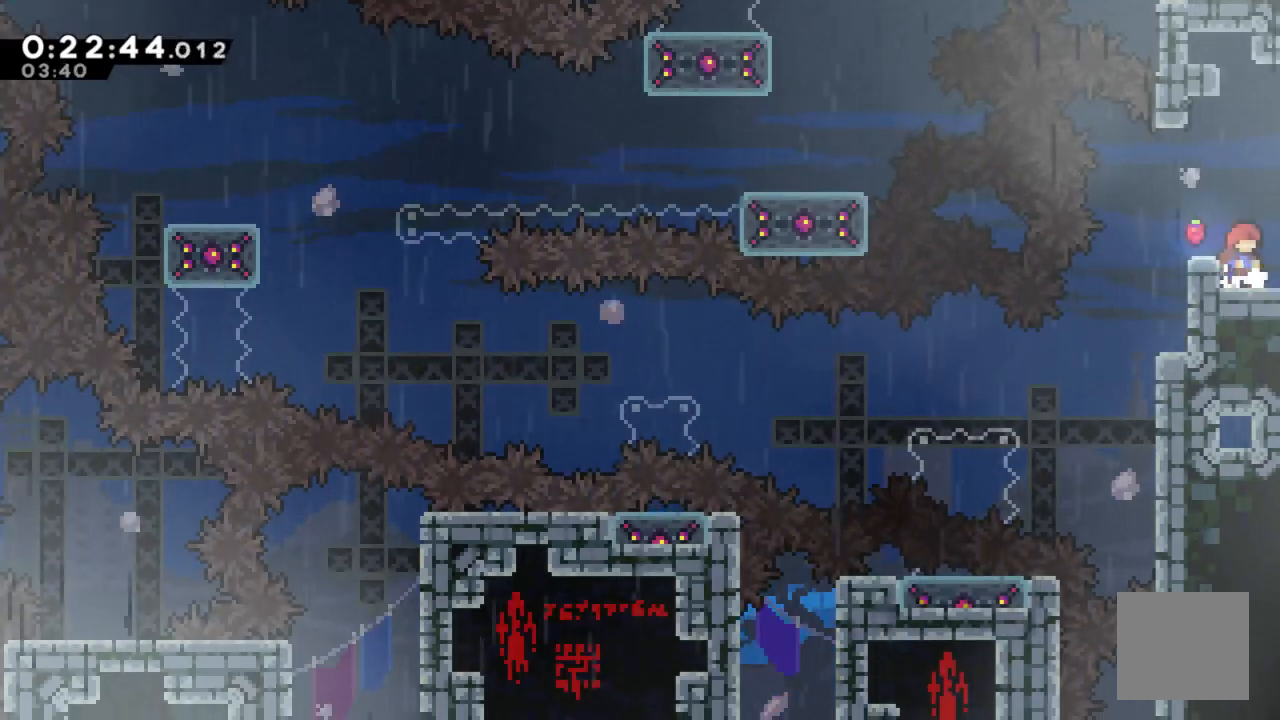
{"buttons": ["DPAD_RIGHT"], "left_stick": "center", "right_stick": "center", "events": [[117, "R2", "up"], [150, "DPAD_RIGHT", "down"]]}
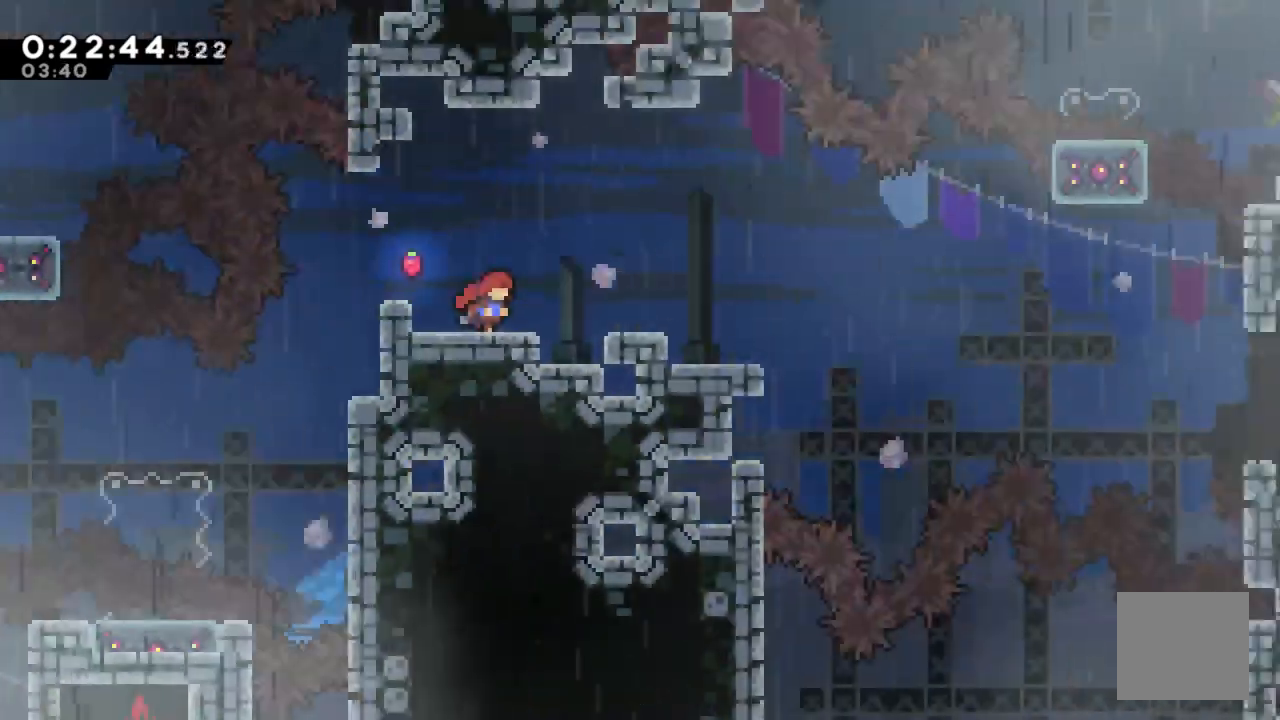
{"buttons": [], "left_stick": "center", "right_stick": "center", "events": [[50, "DPAD_RIGHT", "up"]]}
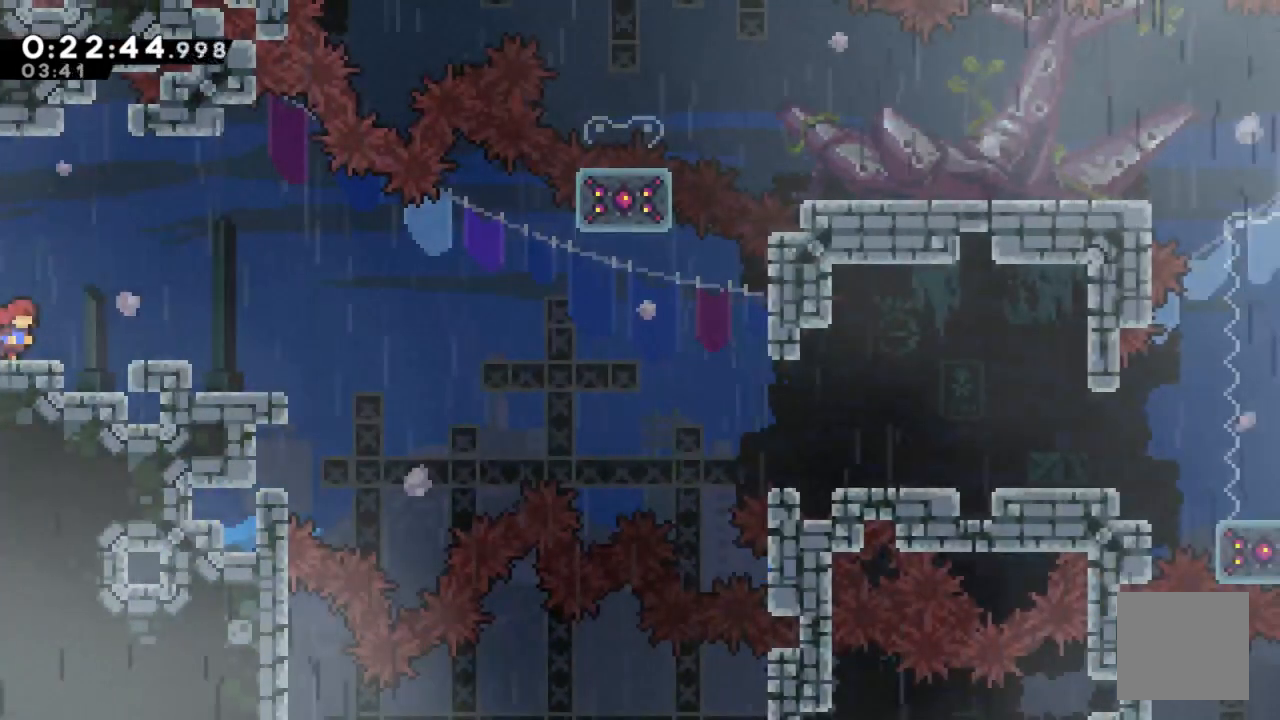
{"buttons": [], "left_stick": "center", "right_stick": "center", "events": []}
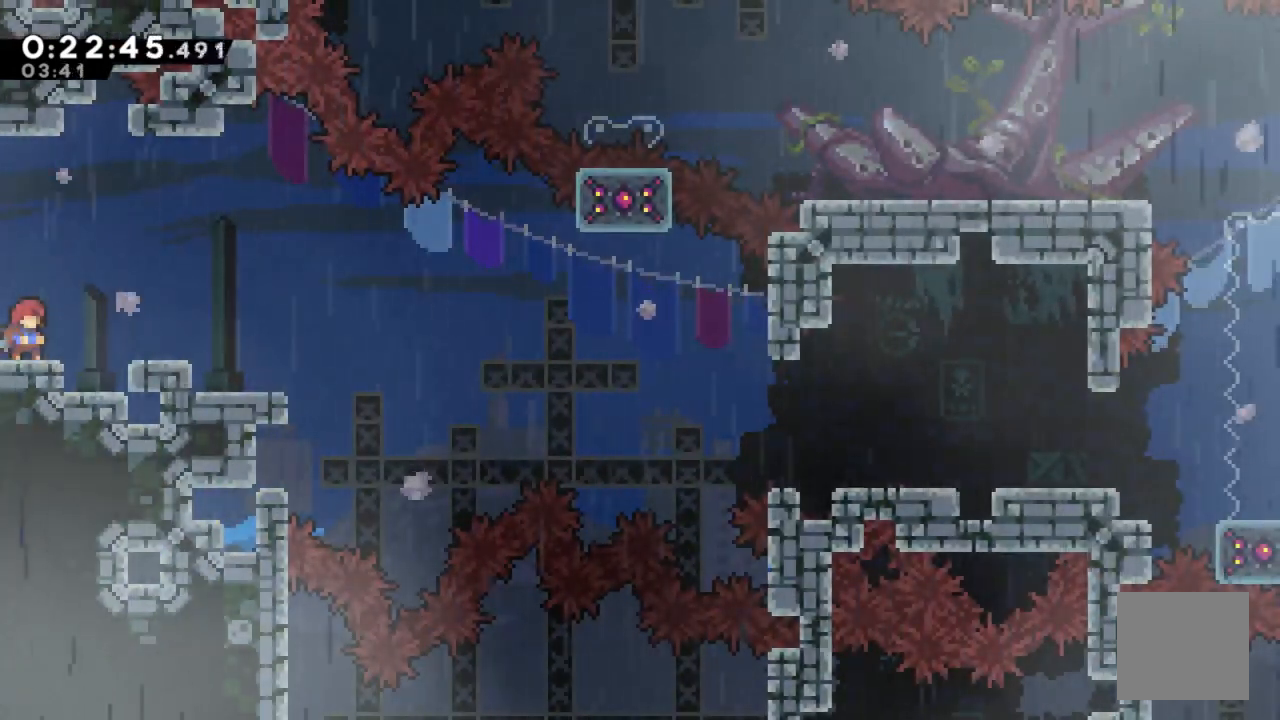
{"buttons": [], "left_stick": "center", "right_stick": "center", "events": [[50, "DPAD_RIGHT", "down"], [83, "A", "down"], [267, "A", "up"], [383, "DPAD_RIGHT", "up"]]}
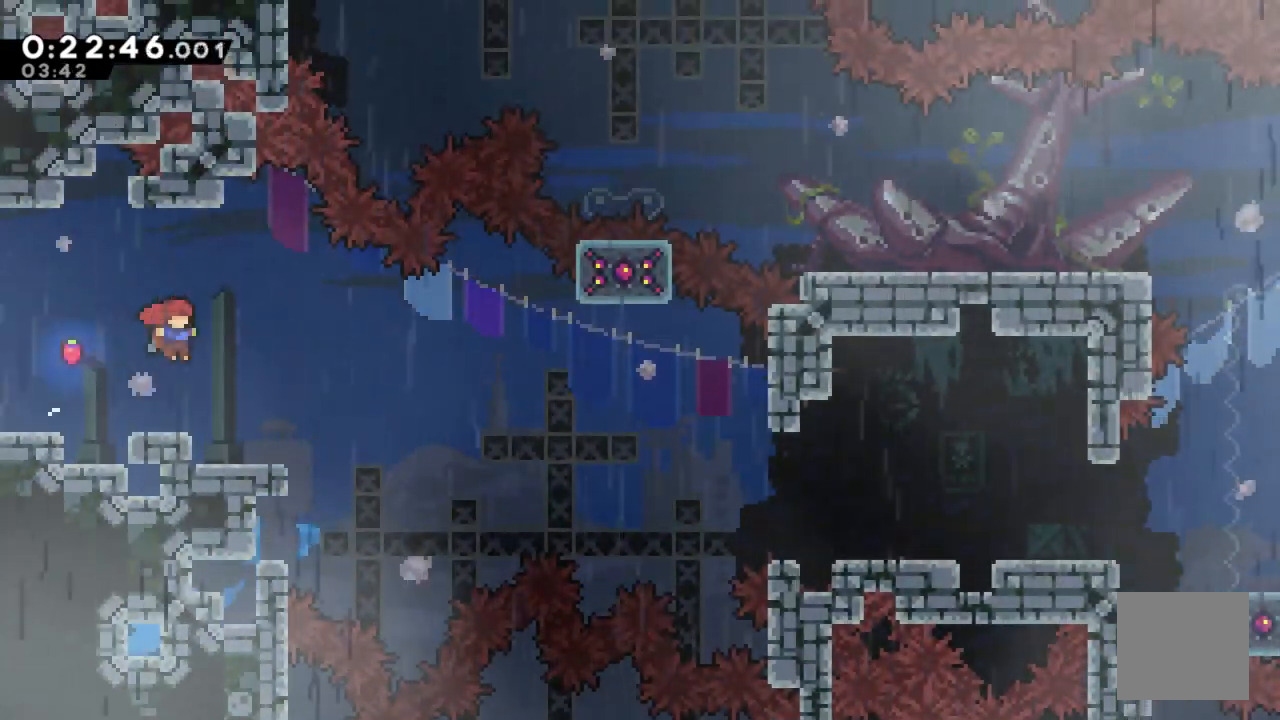
{"buttons": [], "left_stick": "center", "right_stick": "center", "events": []}
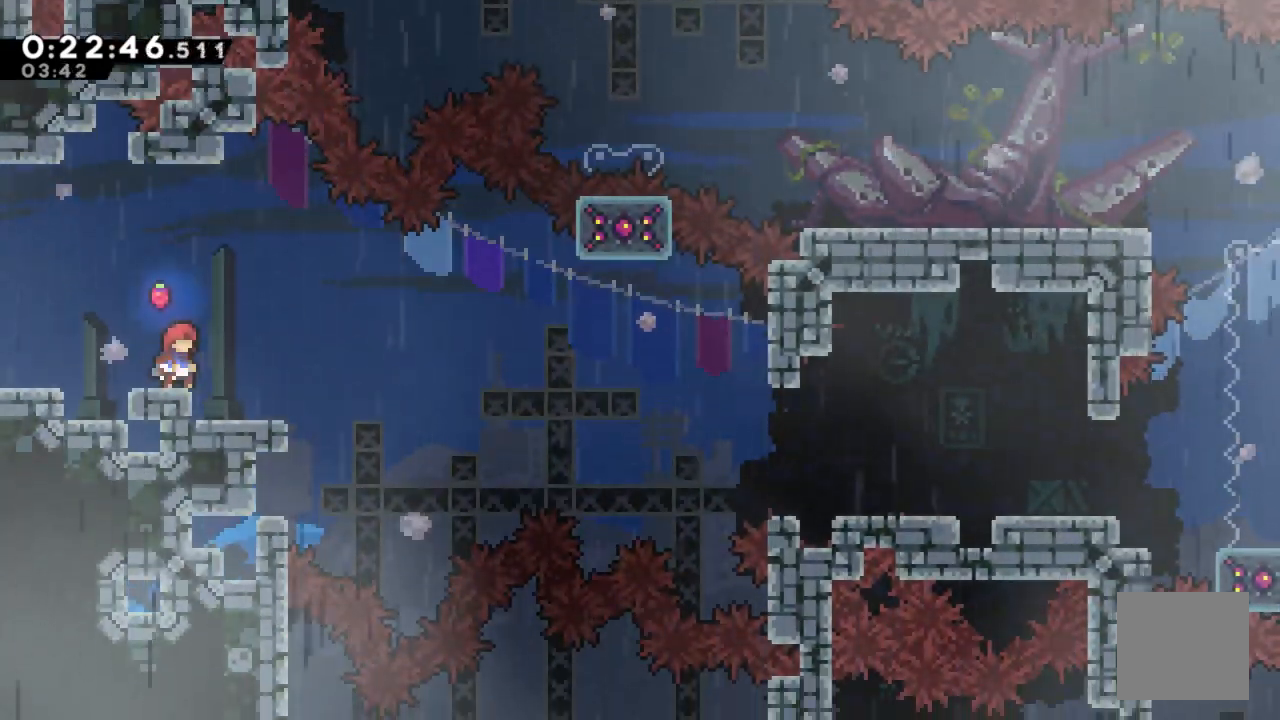
{"buttons": [], "left_stick": "center", "right_stick": "center", "events": [[333, "DPAD_RIGHT", "down"], [500, "DPAD_RIGHT", "up"]]}
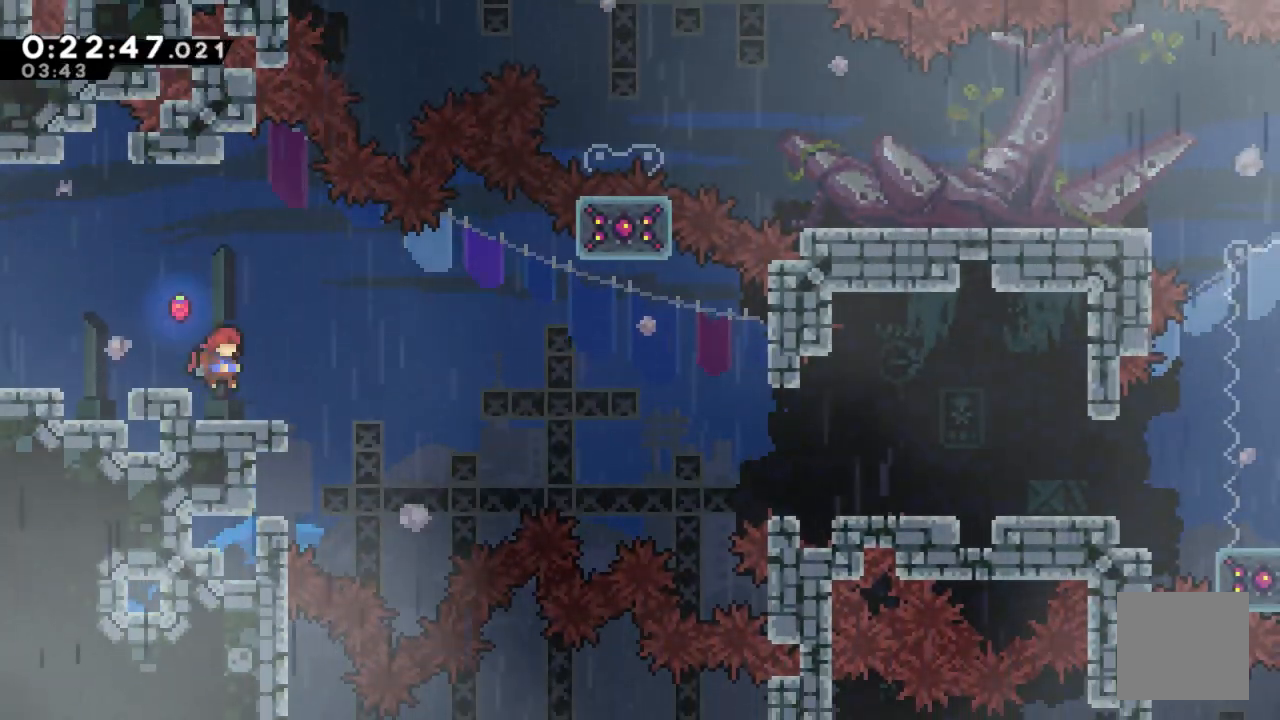
{"buttons": ["X", "DPAD_DOWN"], "left_stick": "center", "right_stick": "center", "events": [[167, "DPAD_DOWN", "down"], [250, "X", "down"]]}
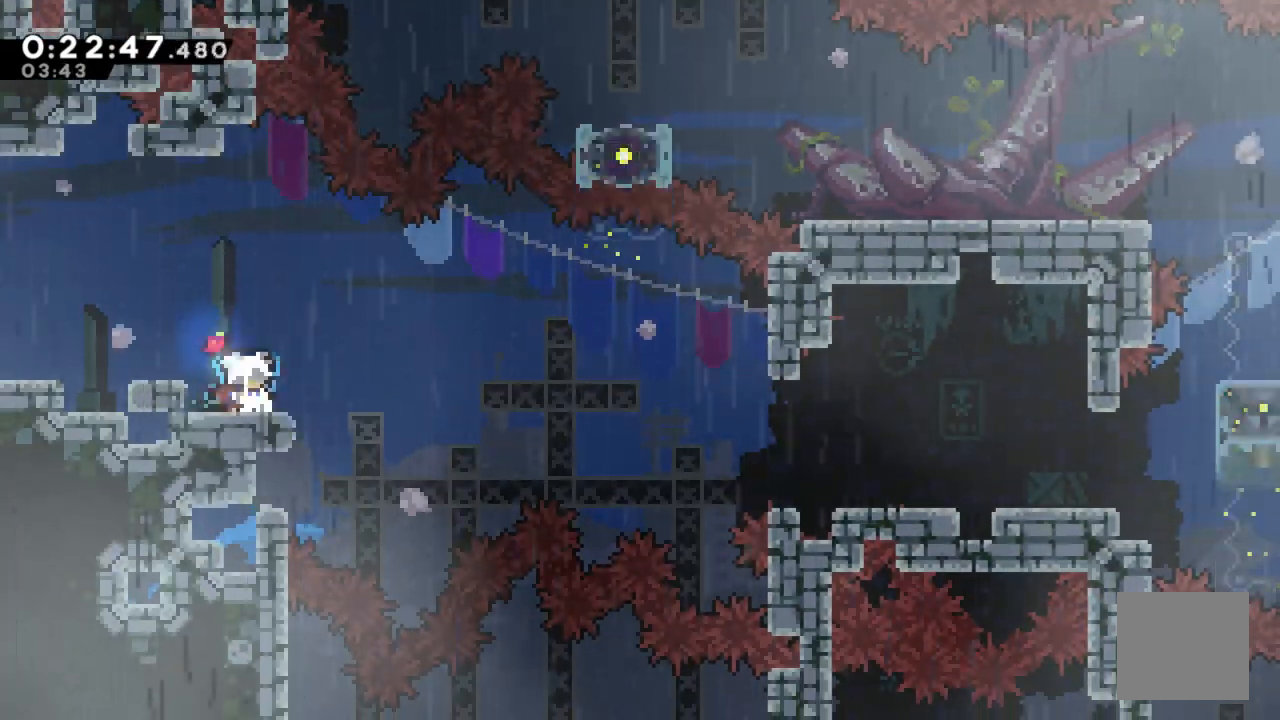
{"buttons": ["DPAD_DOWN"], "left_stick": "center", "right_stick": "center", "events": [[17, "X", "up"], [100, "X", "down"], [267, "X", "up"], [317, "X", "down"], [467, "X", "up"]]}
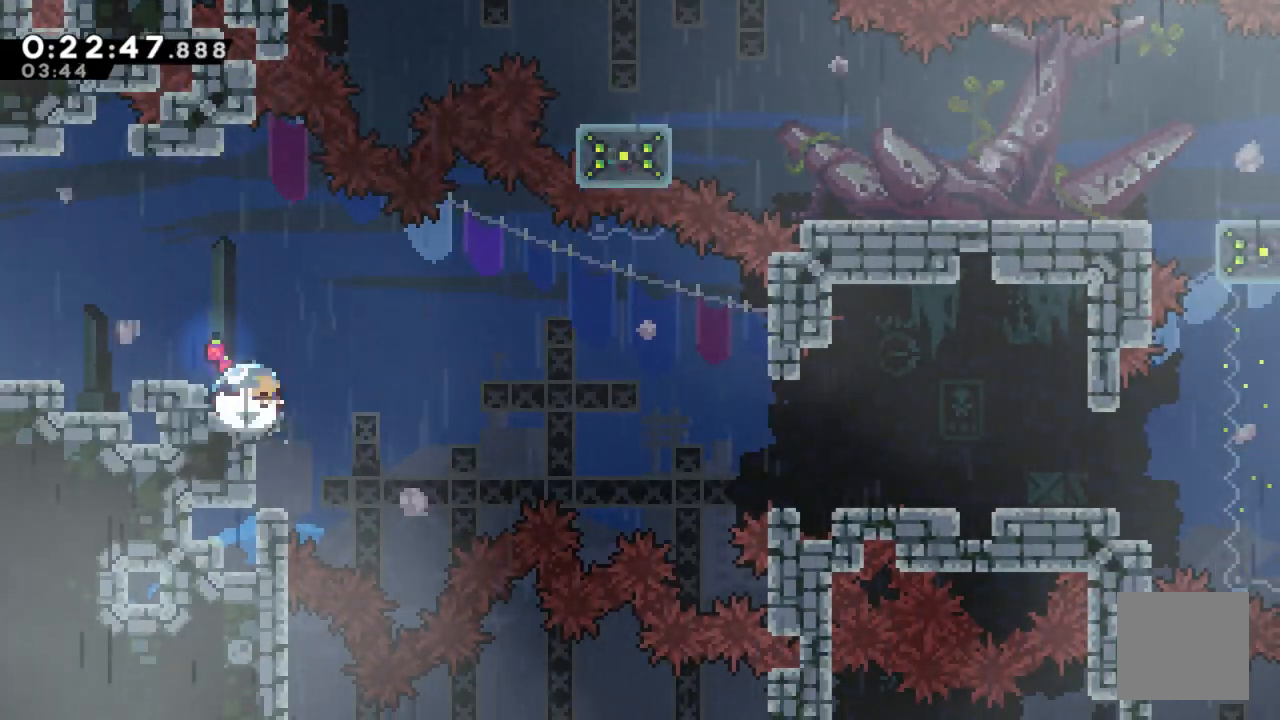
{"buttons": [], "left_stick": "center", "right_stick": "center", "events": [[50, "X", "down"], [217, "X", "up"], [300, "DPAD_DOWN", "up"]]}
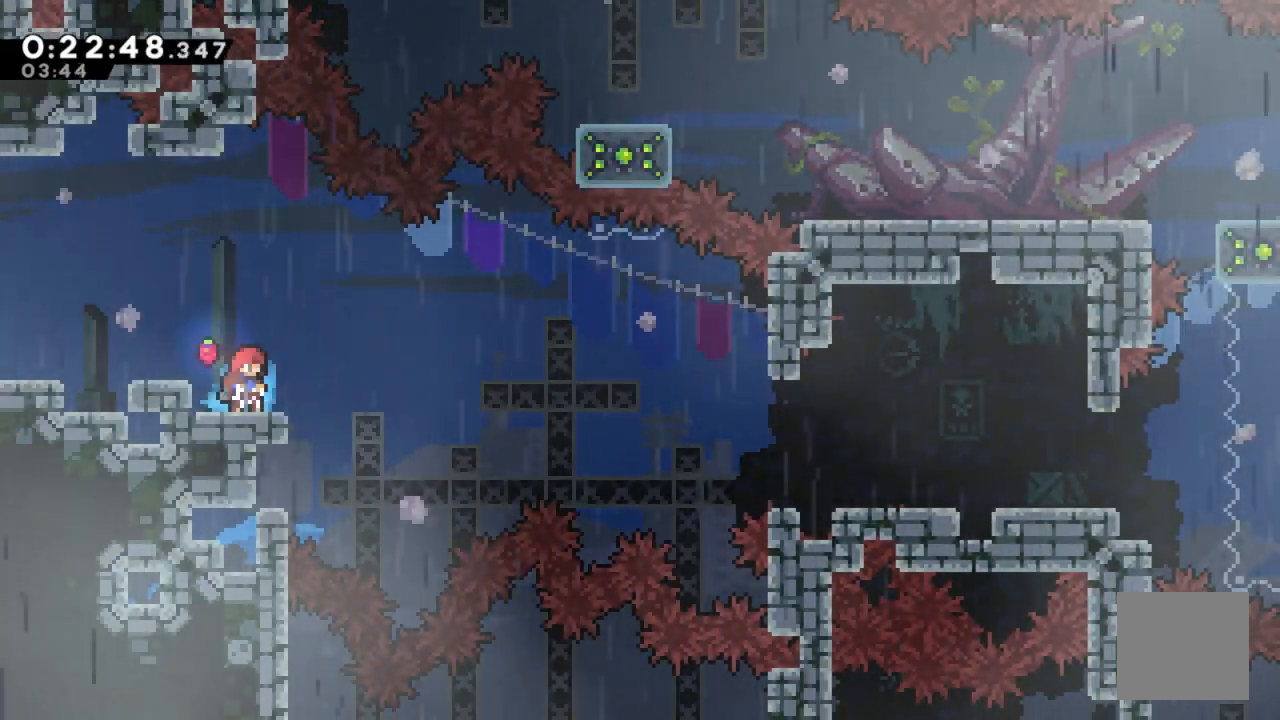
{"buttons": ["A", "DPAD_RIGHT"], "left_stick": "center", "right_stick": "center", "events": [[300, "DPAD_RIGHT", "down"], [367, "A", "down"]]}
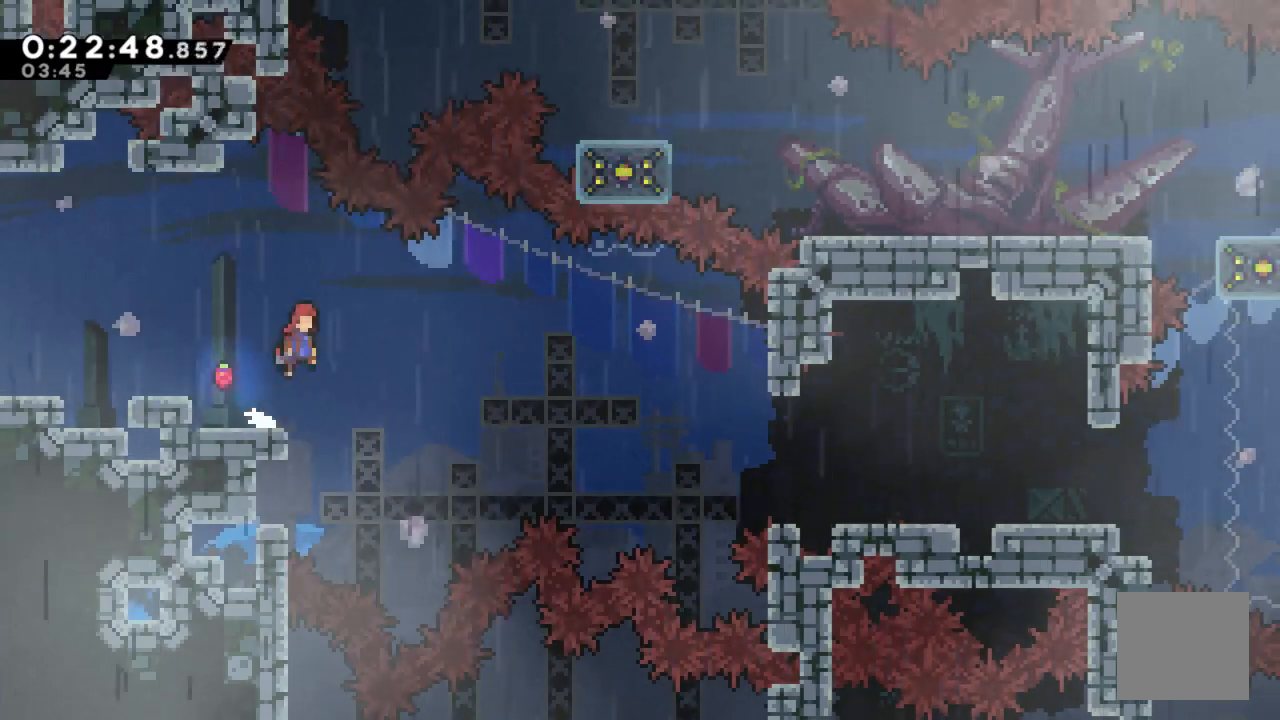
{"buttons": ["X", "DPAD_RIGHT"], "left_stick": "center", "right_stick": "center", "events": [[250, "A", "up"], [317, "A", "down"], [417, "A", "up"], [500, "X", "down"]]}
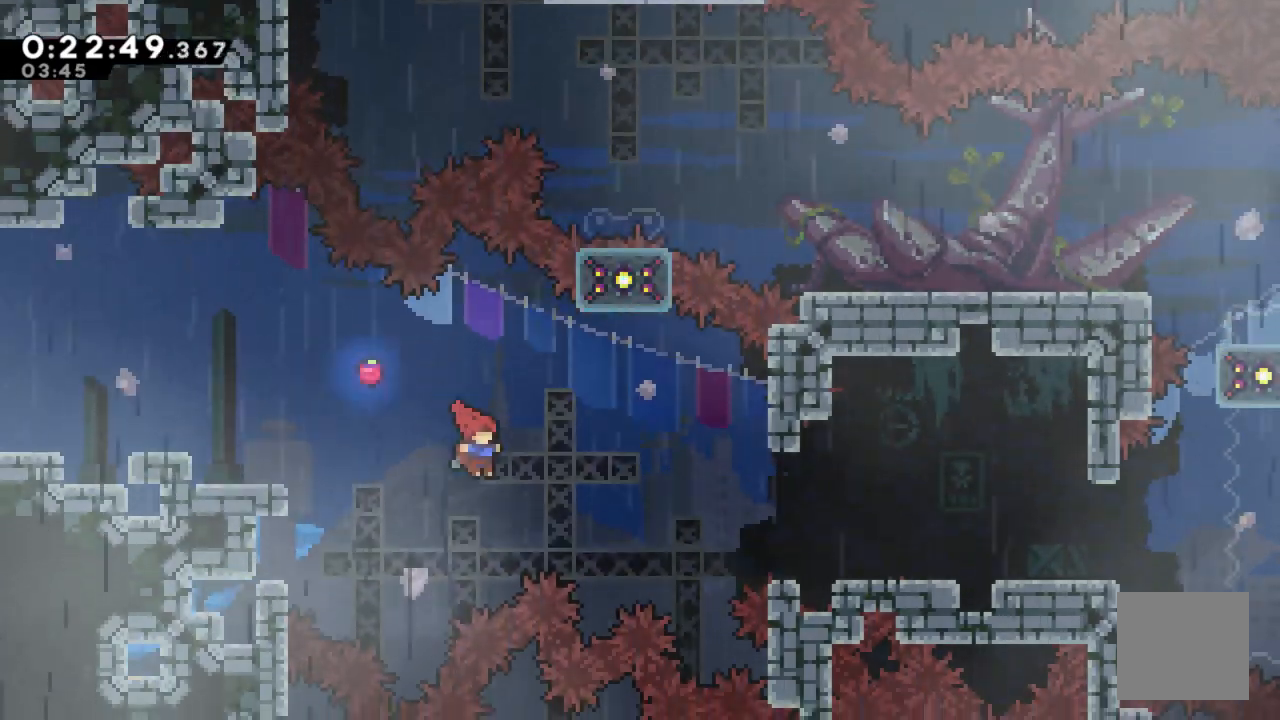
{"buttons": ["R2", "DPAD_RIGHT"], "left_stick": "center", "right_stick": "center", "events": [[350, "R2", "down"], [417, "X", "up"]]}
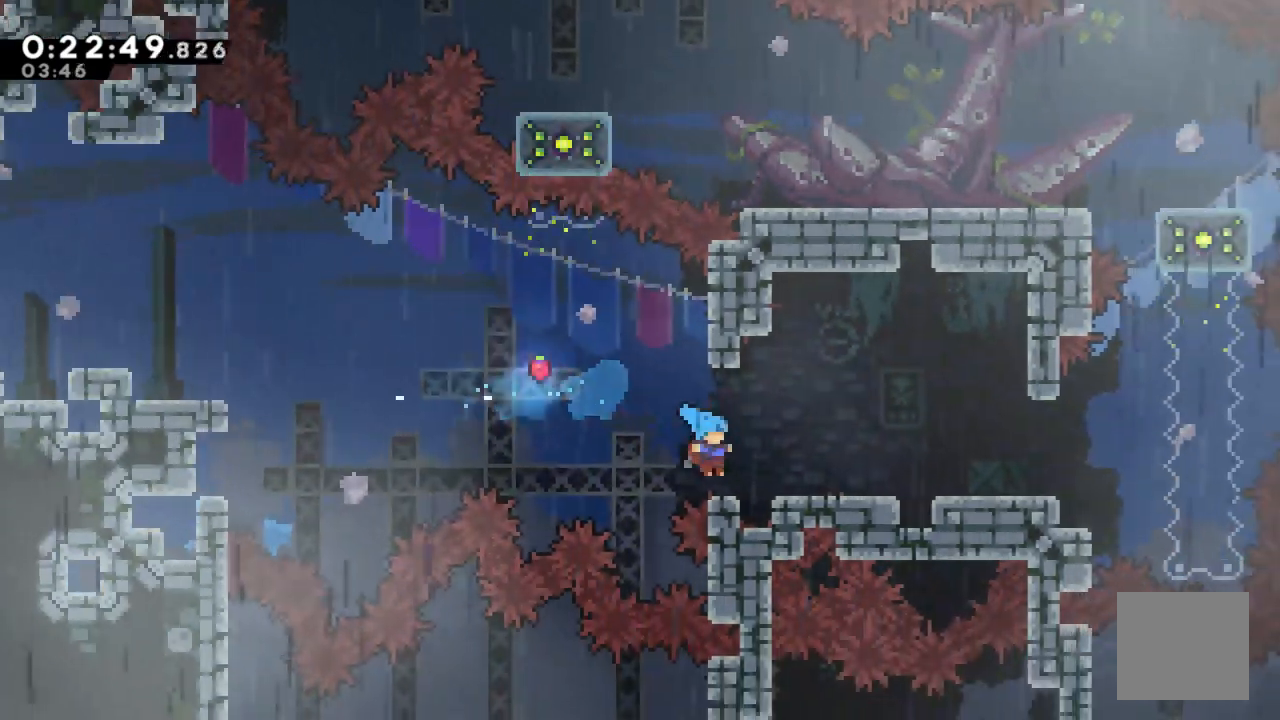
{"buttons": ["R2"], "left_stick": "center", "right_stick": "center", "events": [[183, "A", "down"], [383, "A", "up"], [500, "DPAD_RIGHT", "up"]]}